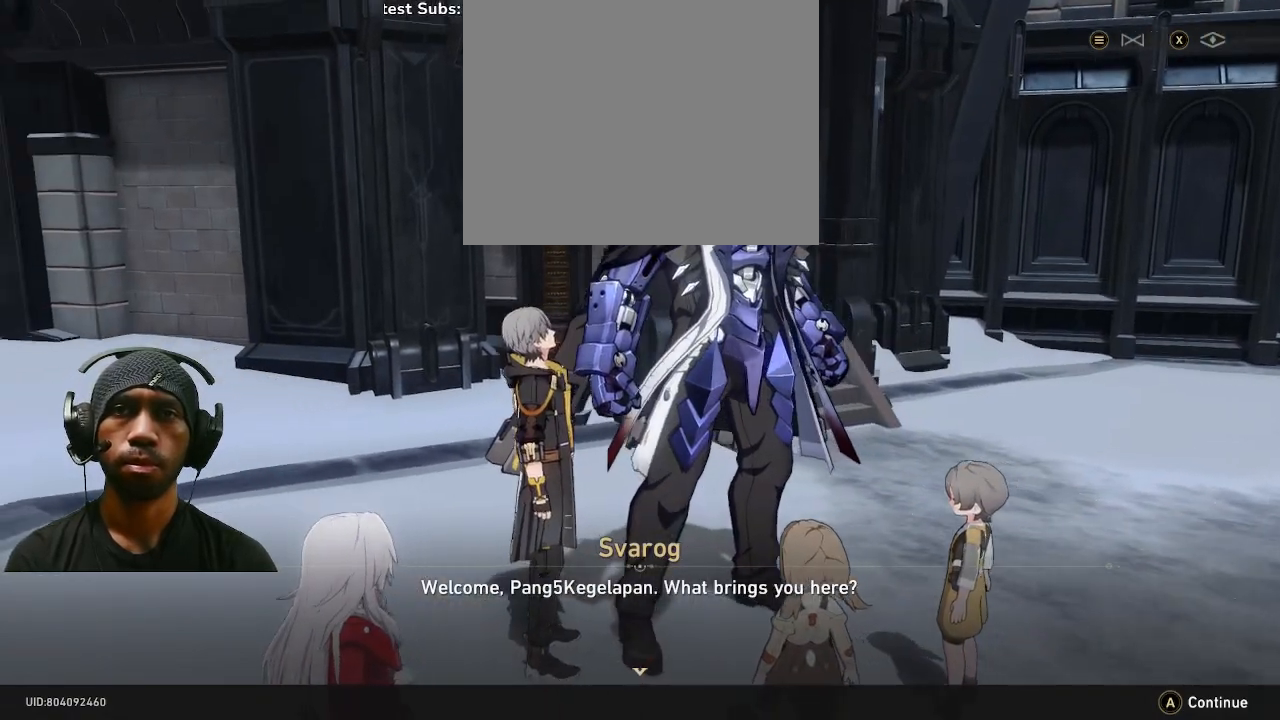
Gameplay with a controller (PlayStation layout); each line is a JSON object with the inputs held at the frame after it. "events" lists button and stick changes between this image and that frame as [ms after this image, input, new state], when the widget could be followed in between. Not read: DPAD_RIGHT R3.
{"buttons": ["R2"], "left_stick": "center", "right_stick": "center", "events": [[83, "right_stick", "center"]]}
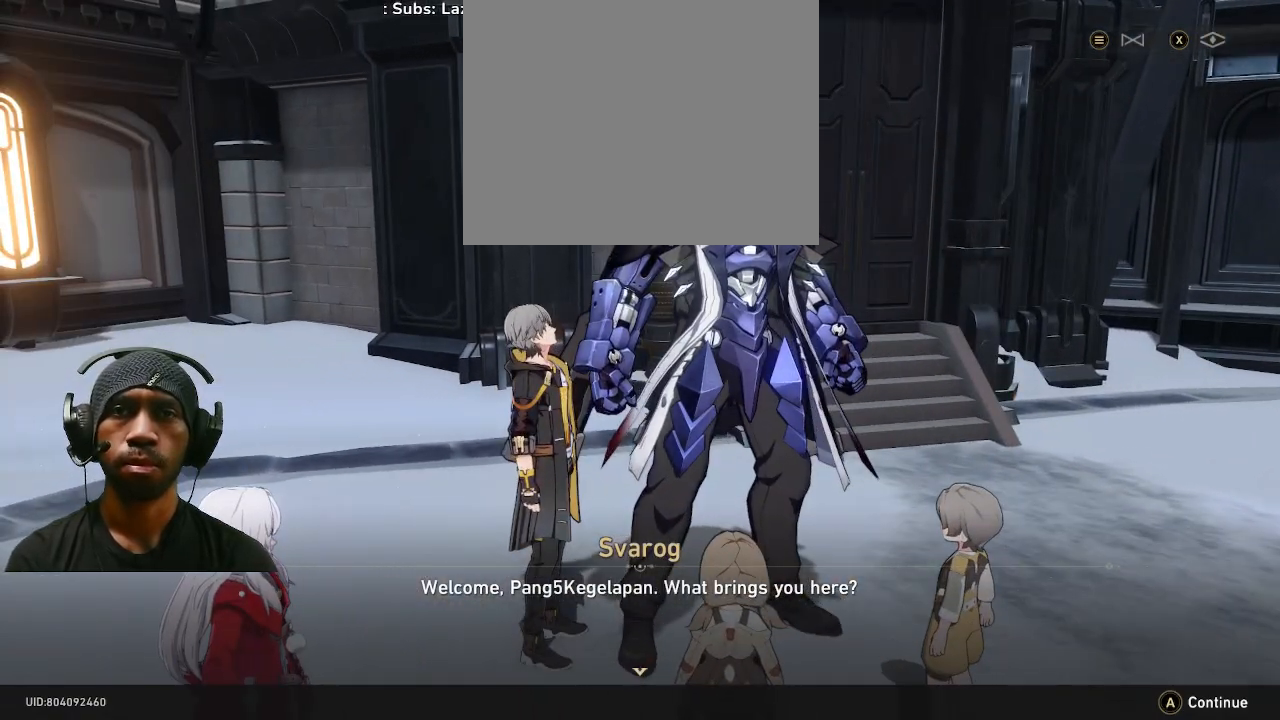
{"buttons": ["R2"], "left_stick": "center", "right_stick": "center", "events": []}
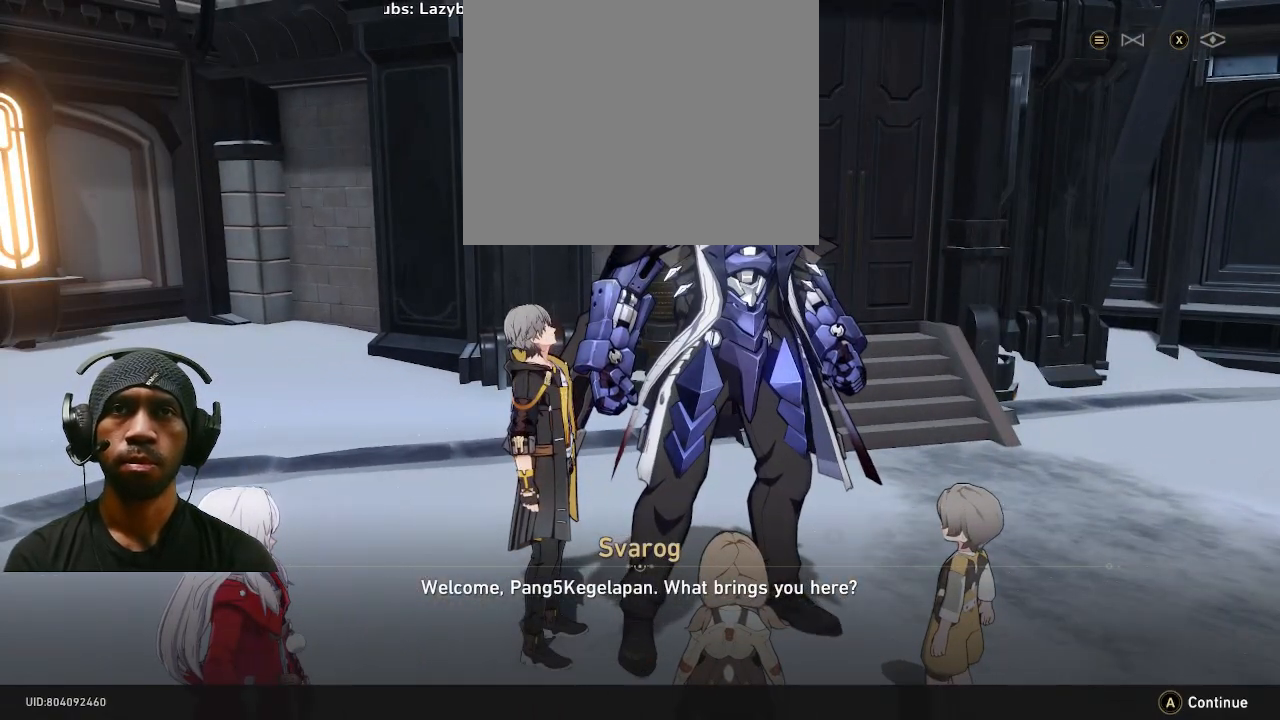
{"buttons": ["R2"], "left_stick": "center", "right_stick": "center", "events": []}
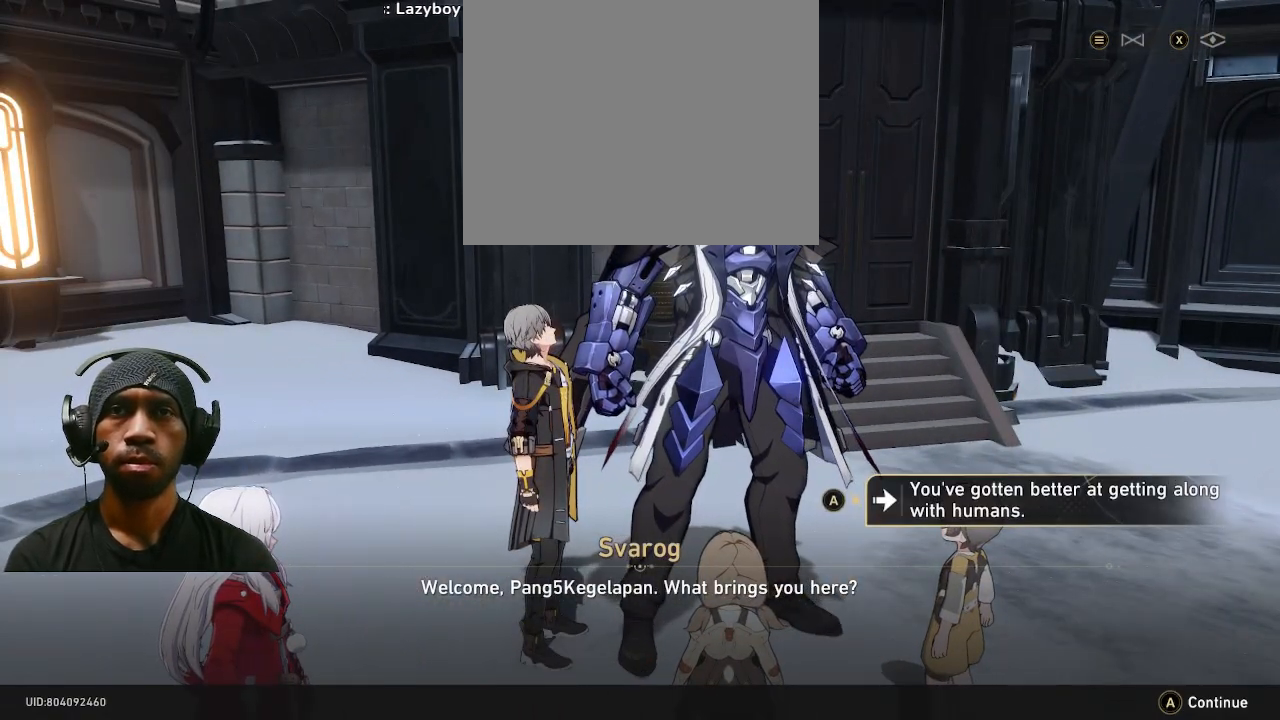
{"buttons": ["R2"], "left_stick": "center", "right_stick": "center", "events": []}
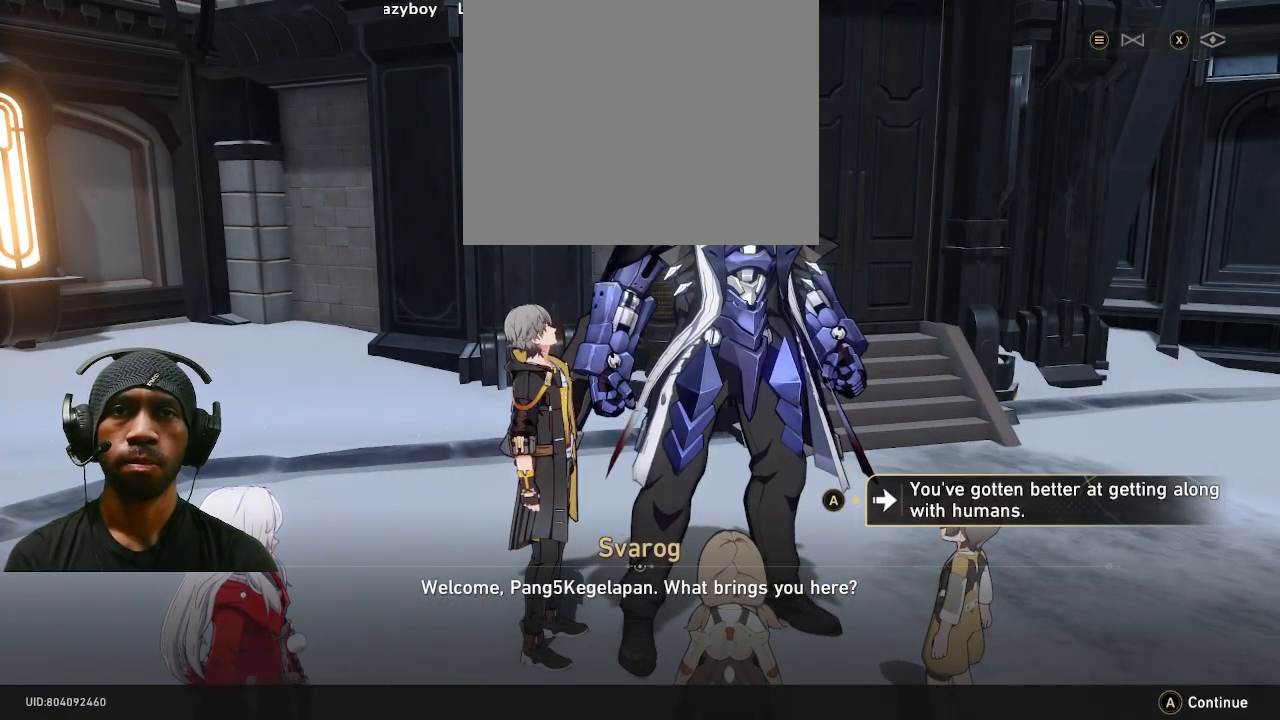
{"buttons": ["CROSS", "R2"], "left_stick": "center", "right_stick": "center", "events": [[383, "CROSS", "down"]]}
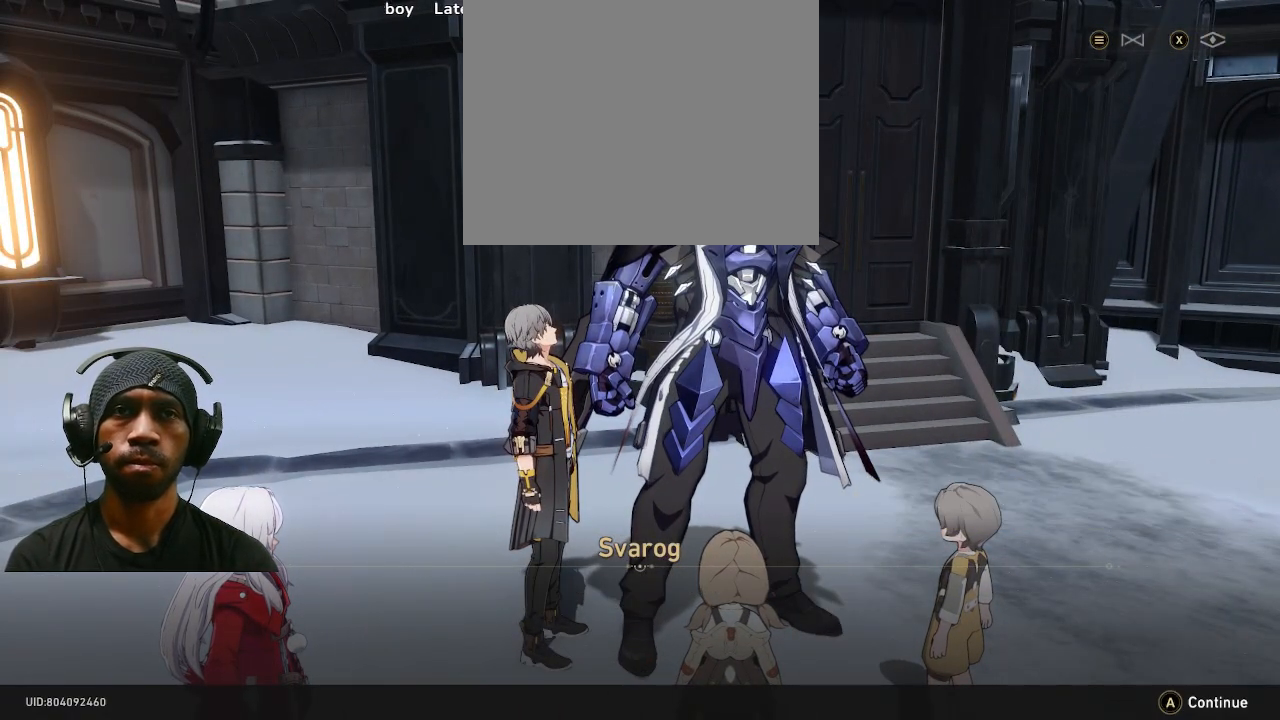
{"buttons": ["R2"], "left_stick": "center", "right_stick": "center", "events": [[33, "CROSS", "up"]]}
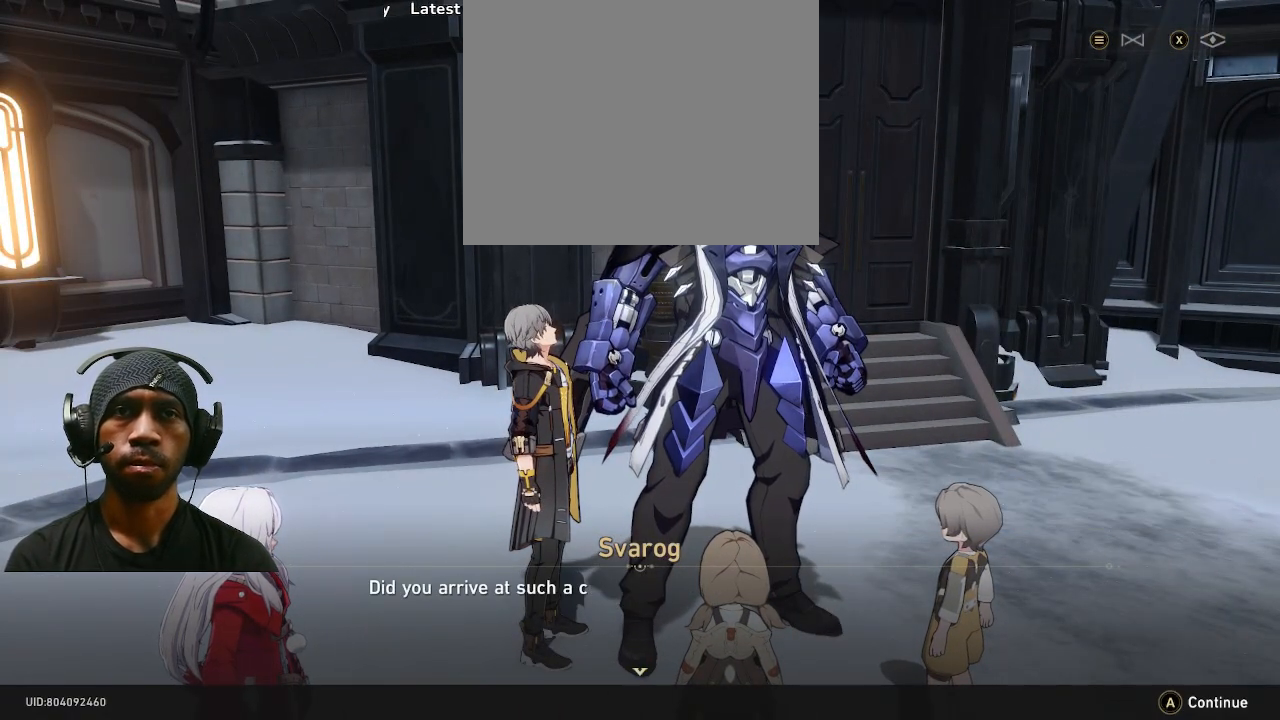
{"buttons": ["R2"], "left_stick": "center", "right_stick": "center", "events": []}
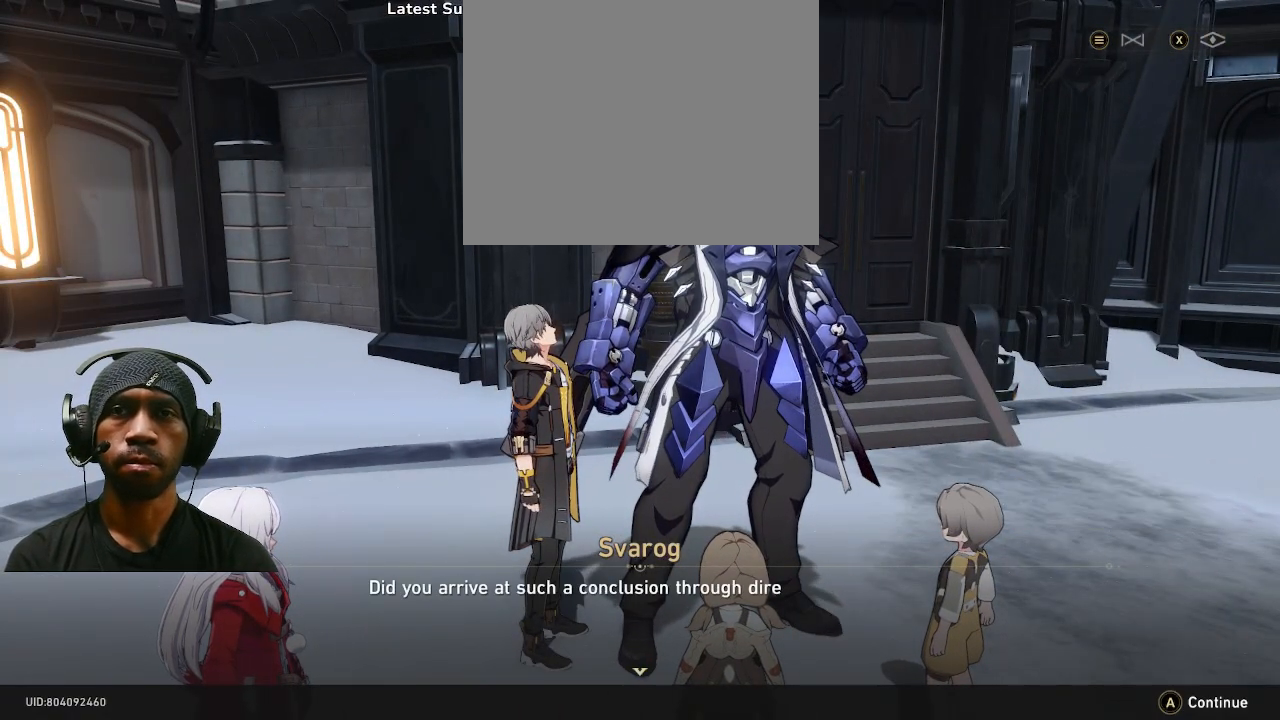
{"buttons": ["R2"], "left_stick": "center", "right_stick": "center", "events": []}
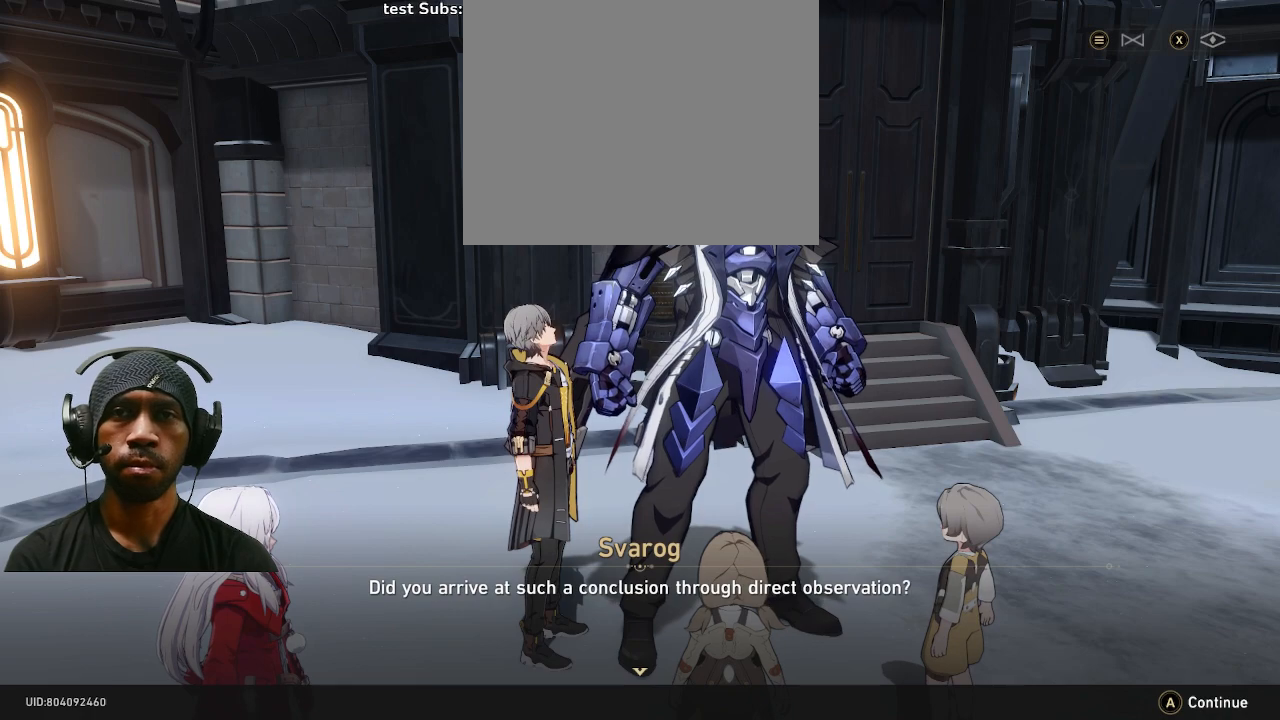
{"buttons": ["R2"], "left_stick": "center", "right_stick": "center", "events": []}
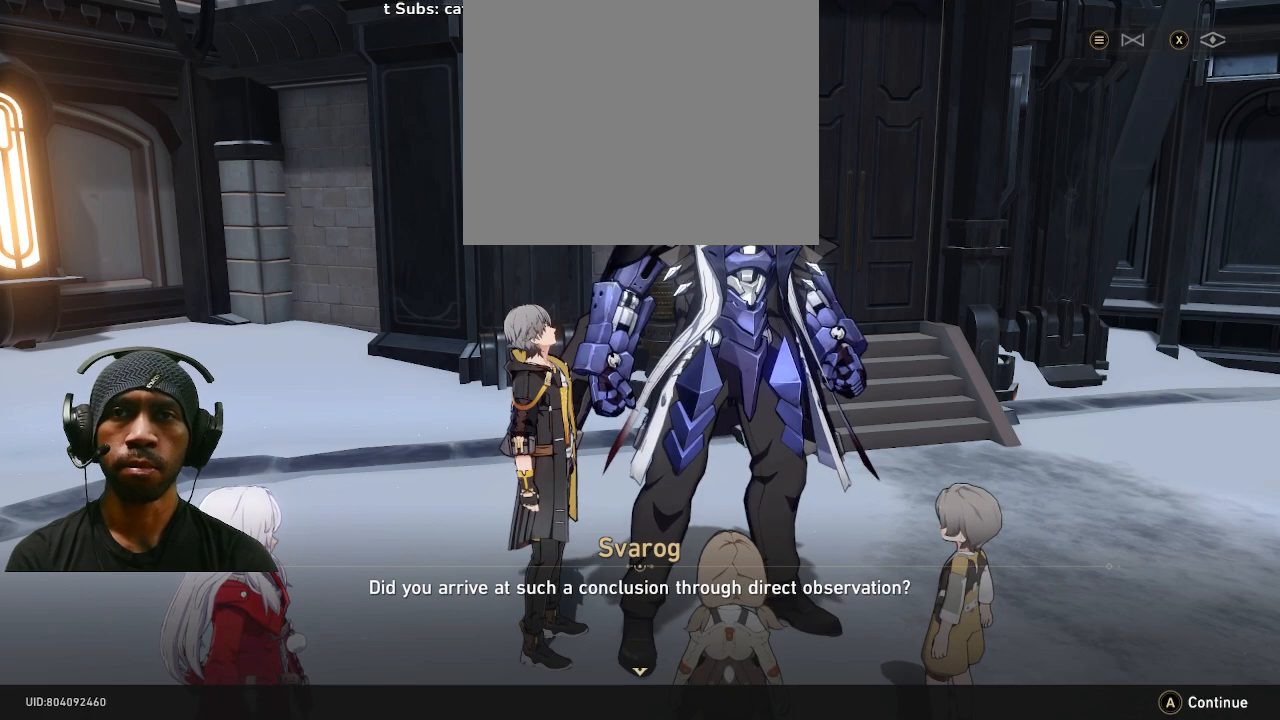
{"buttons": ["R2"], "left_stick": "center", "right_stick": "center", "events": []}
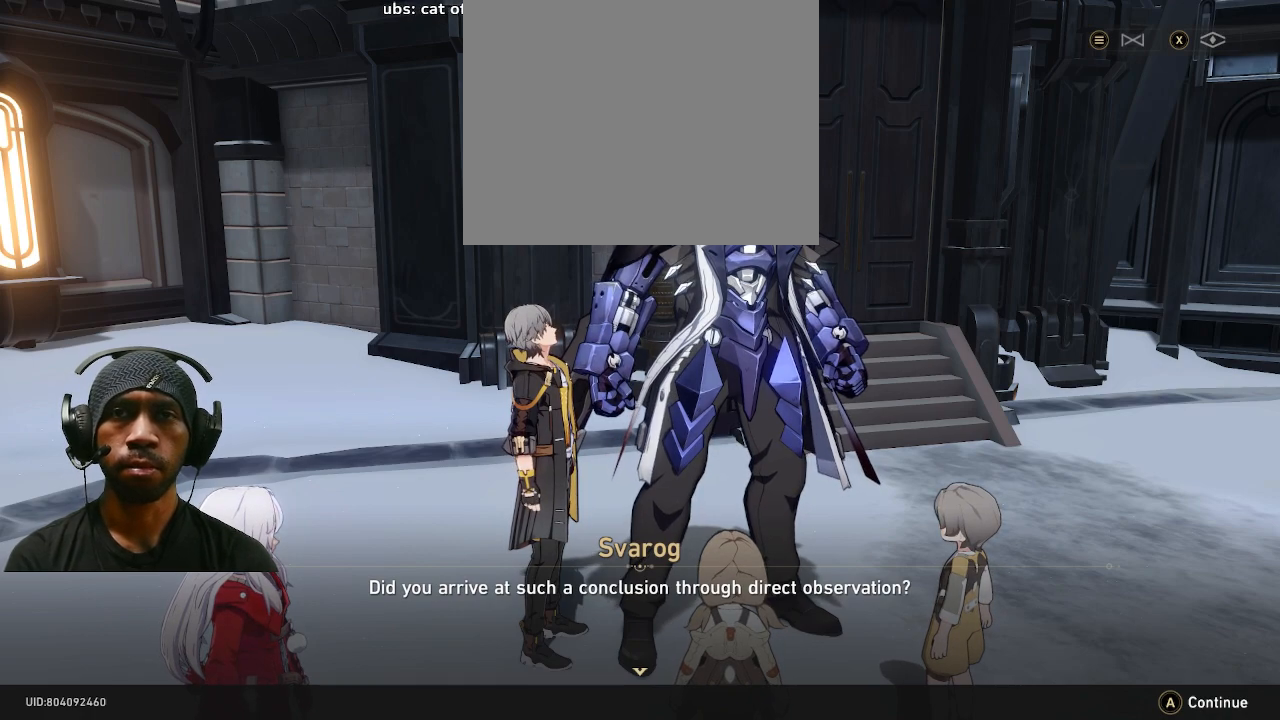
{"buttons": ["R2"], "left_stick": "center", "right_stick": "center", "events": []}
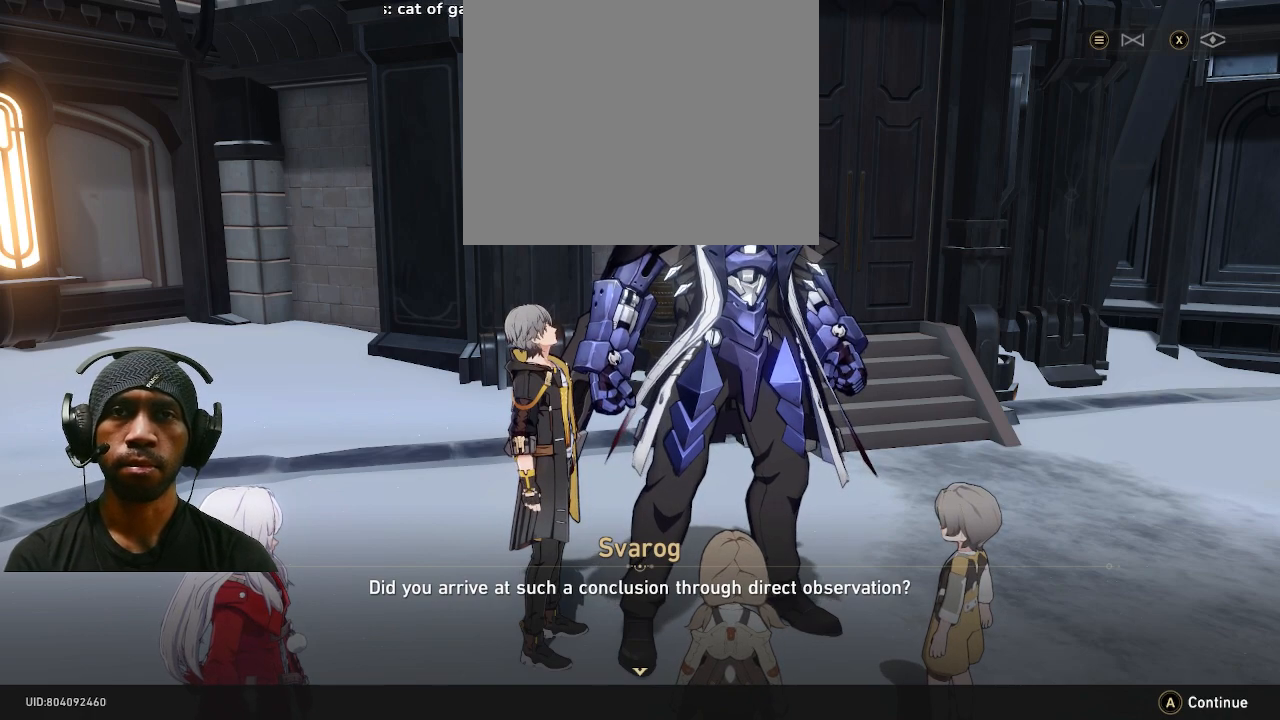
{"buttons": ["R2"], "left_stick": "center", "right_stick": "center", "events": []}
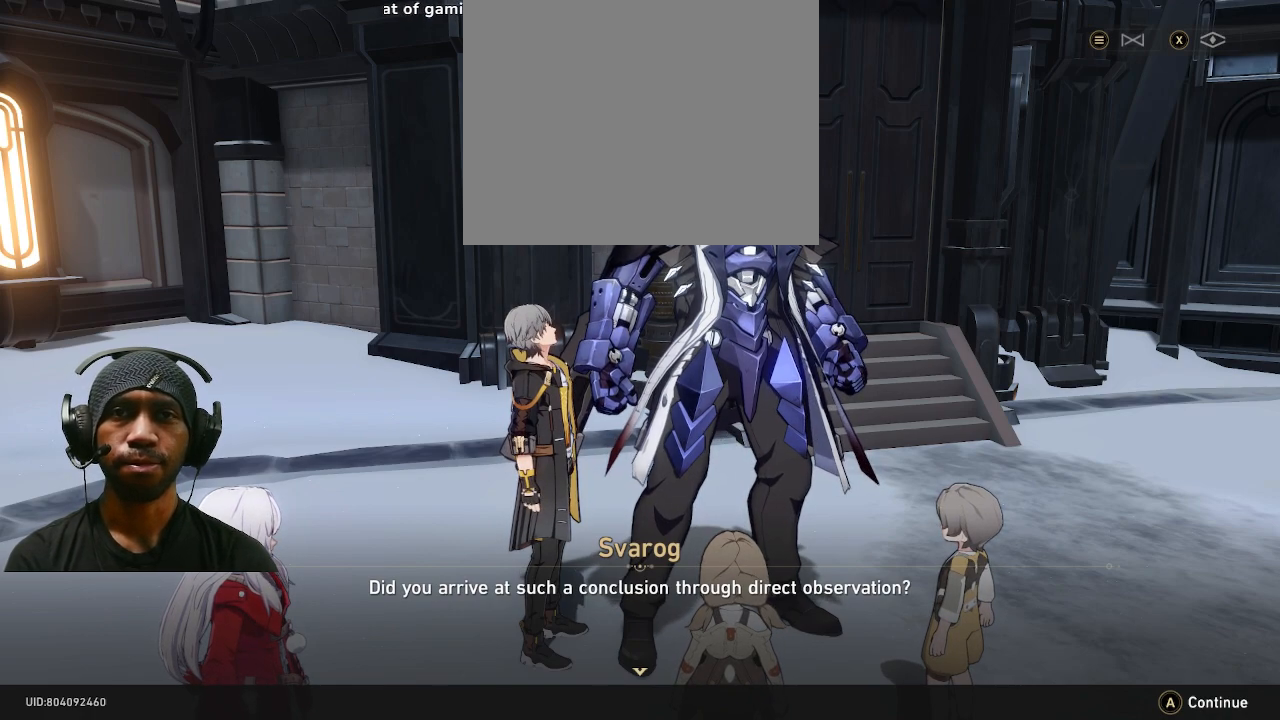
{"buttons": ["R2"], "left_stick": "center", "right_stick": "center", "events": [[283, "CROSS", "down"], [400, "CROSS", "up"]]}
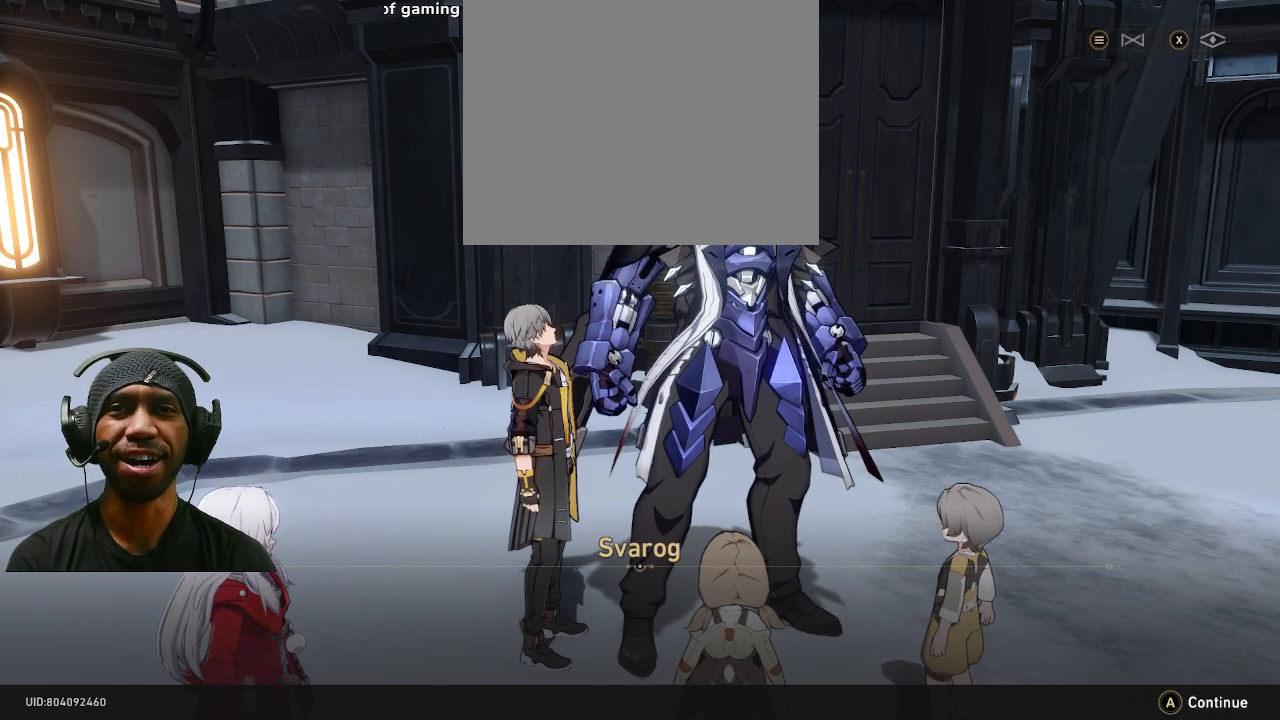
{"buttons": ["R2"], "left_stick": "center", "right_stick": "center", "events": []}
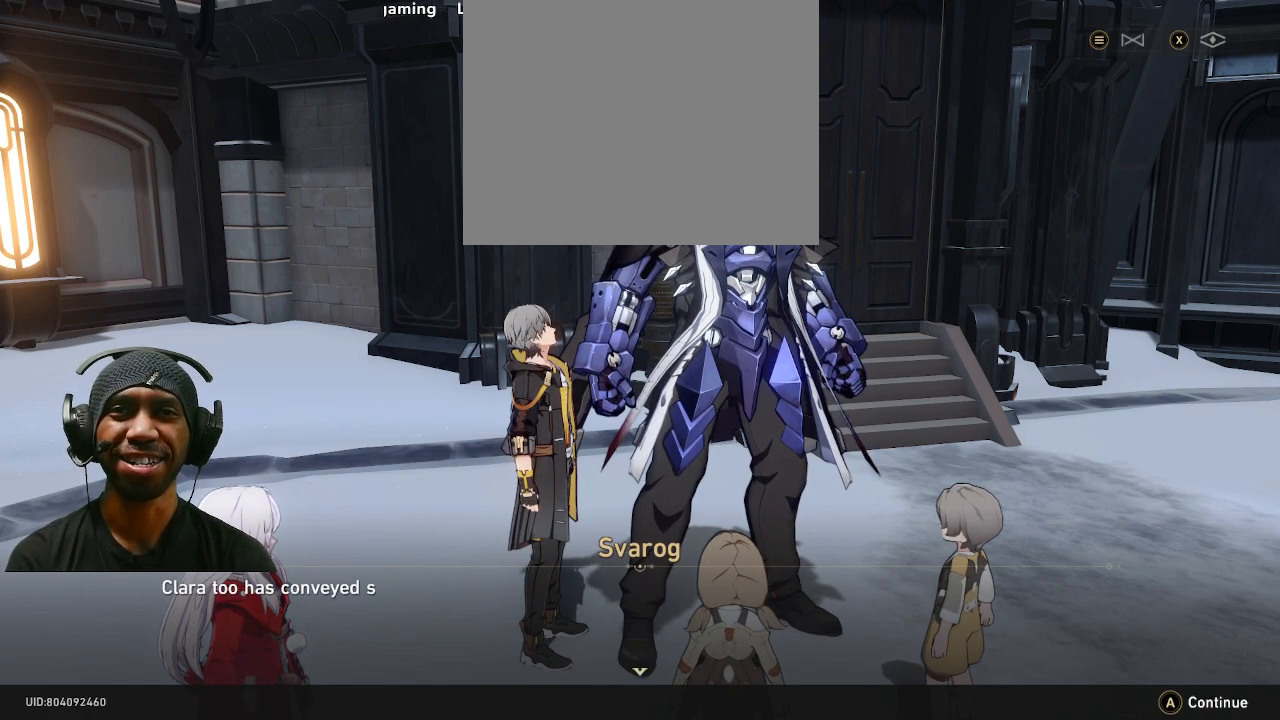
{"buttons": ["R2"], "left_stick": "center", "right_stick": "center", "events": []}
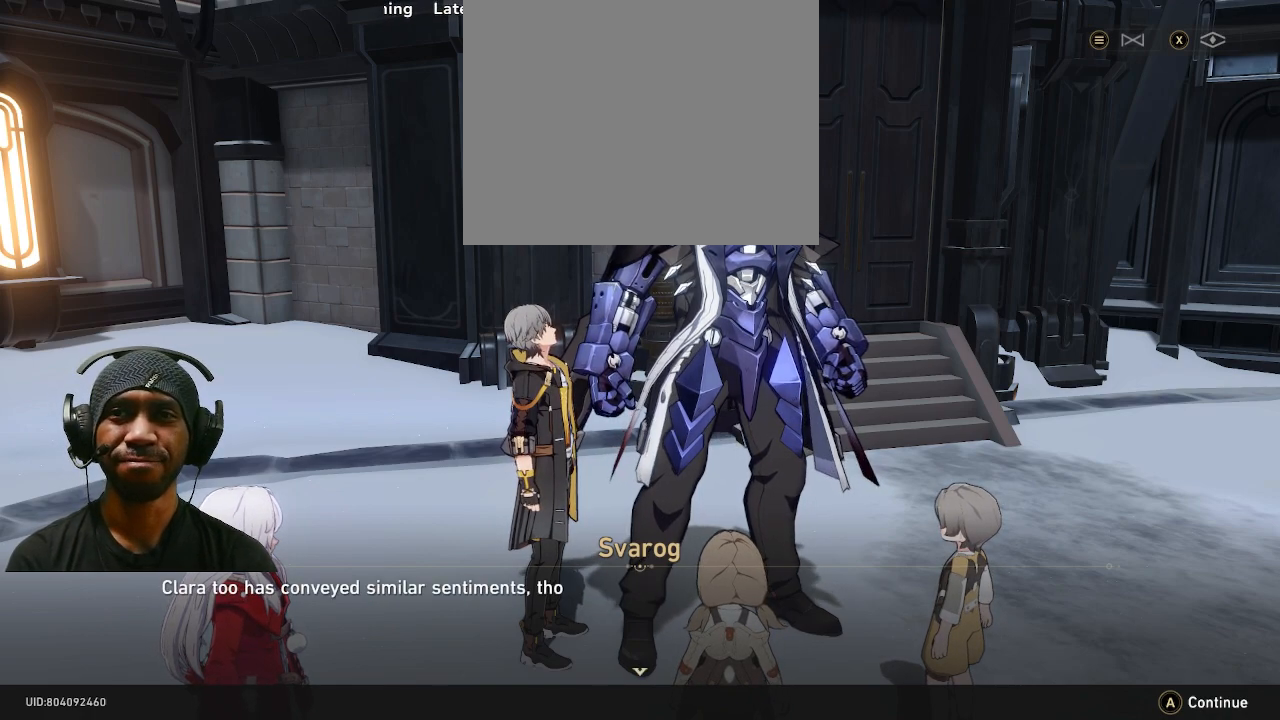
{"buttons": ["R2"], "left_stick": "center", "right_stick": "center", "events": []}
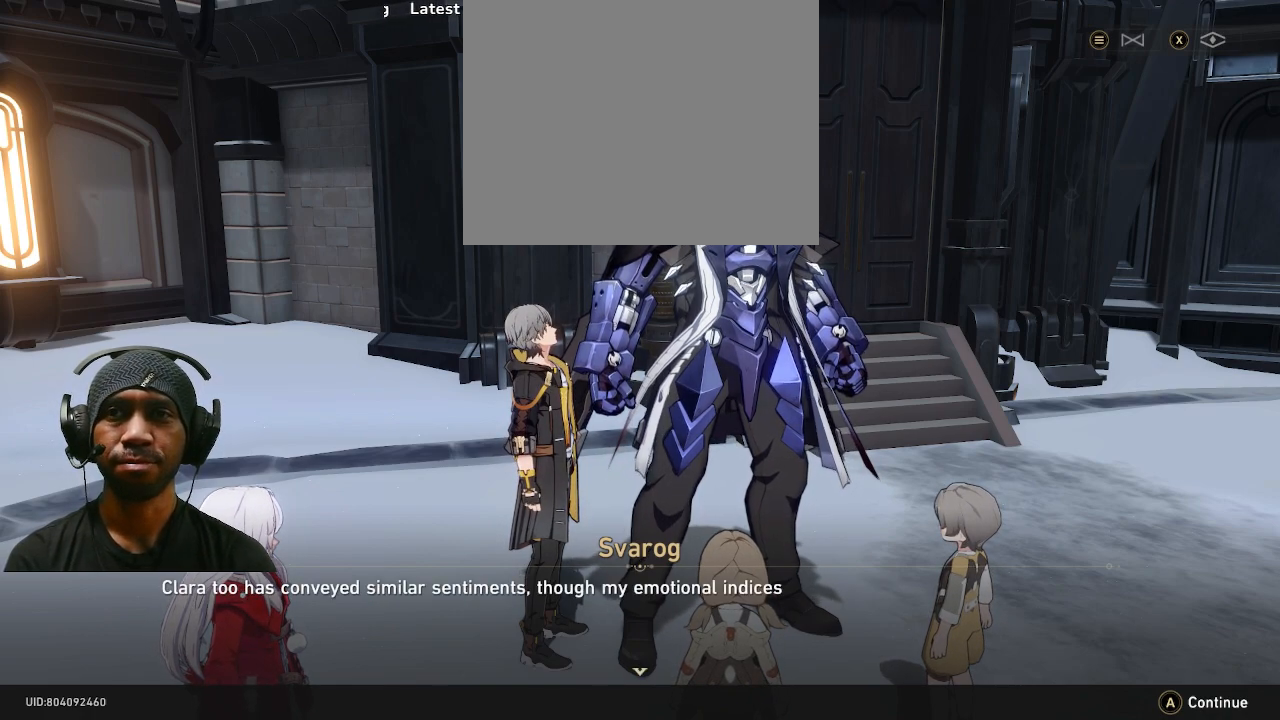
{"buttons": ["R2"], "left_stick": "center", "right_stick": "center", "events": []}
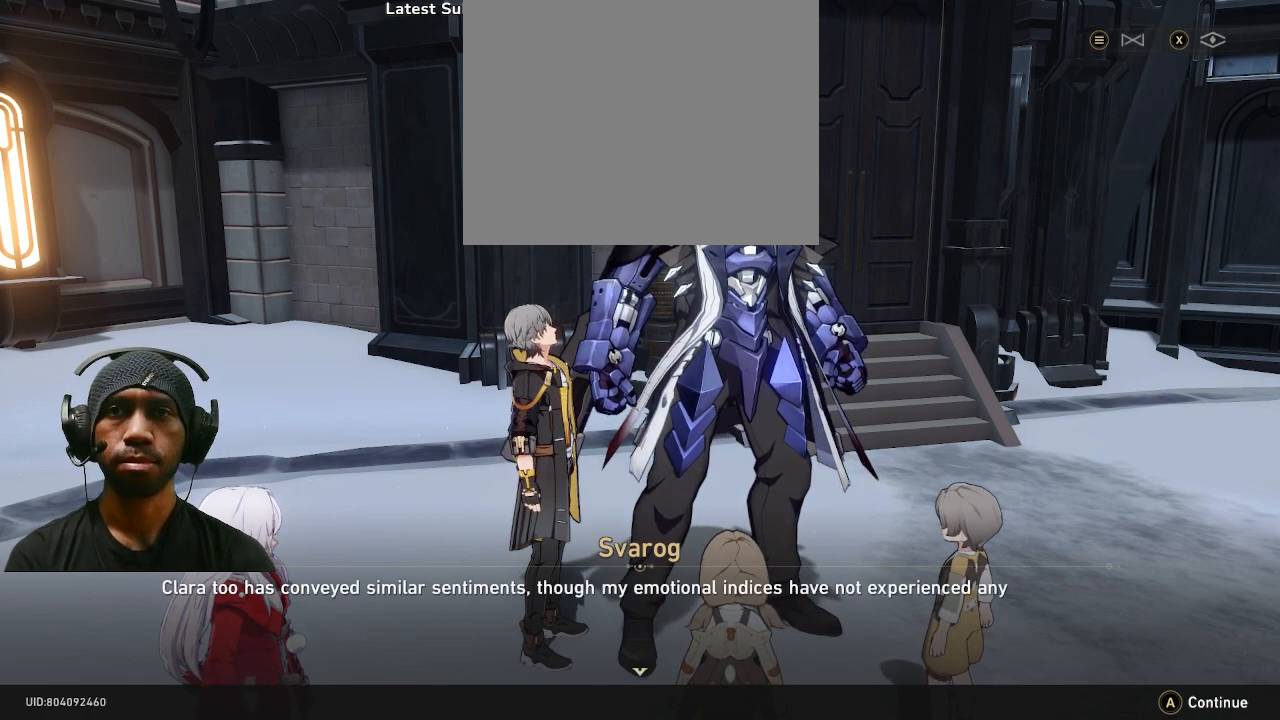
{"buttons": ["R2"], "left_stick": "center", "right_stick": "center", "events": []}
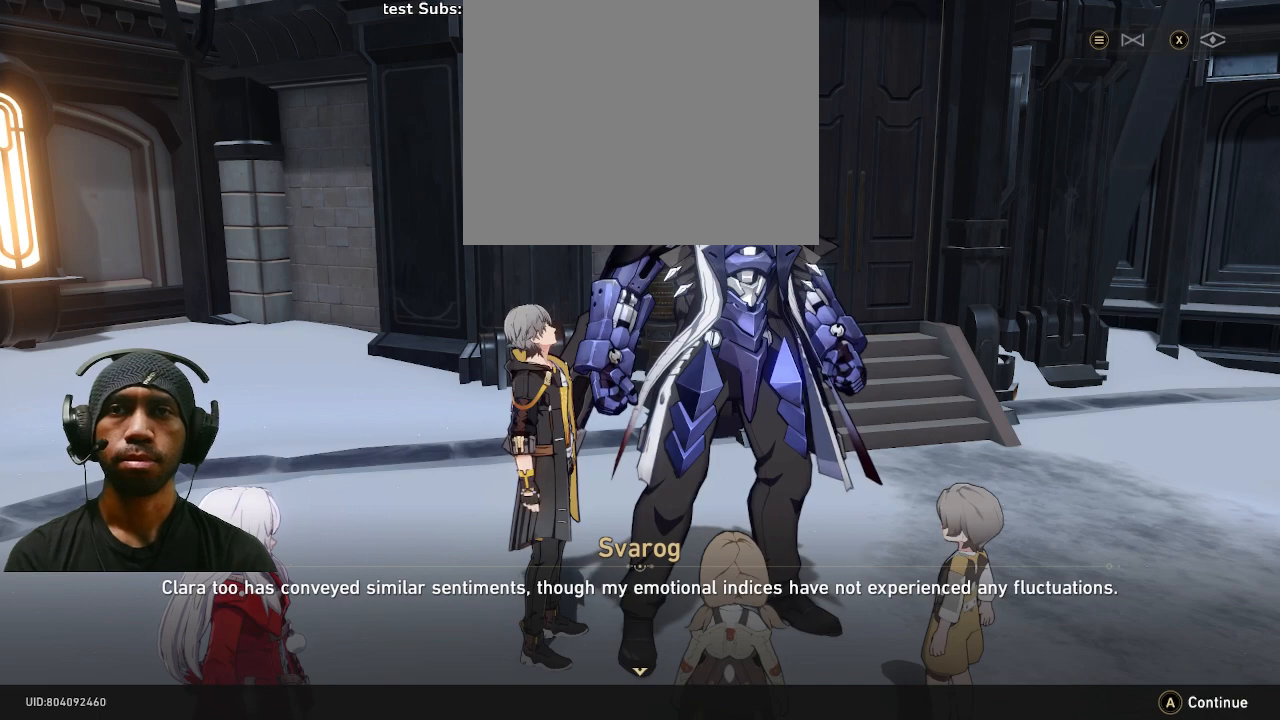
{"buttons": ["R2"], "left_stick": "center", "right_stick": "center", "events": []}
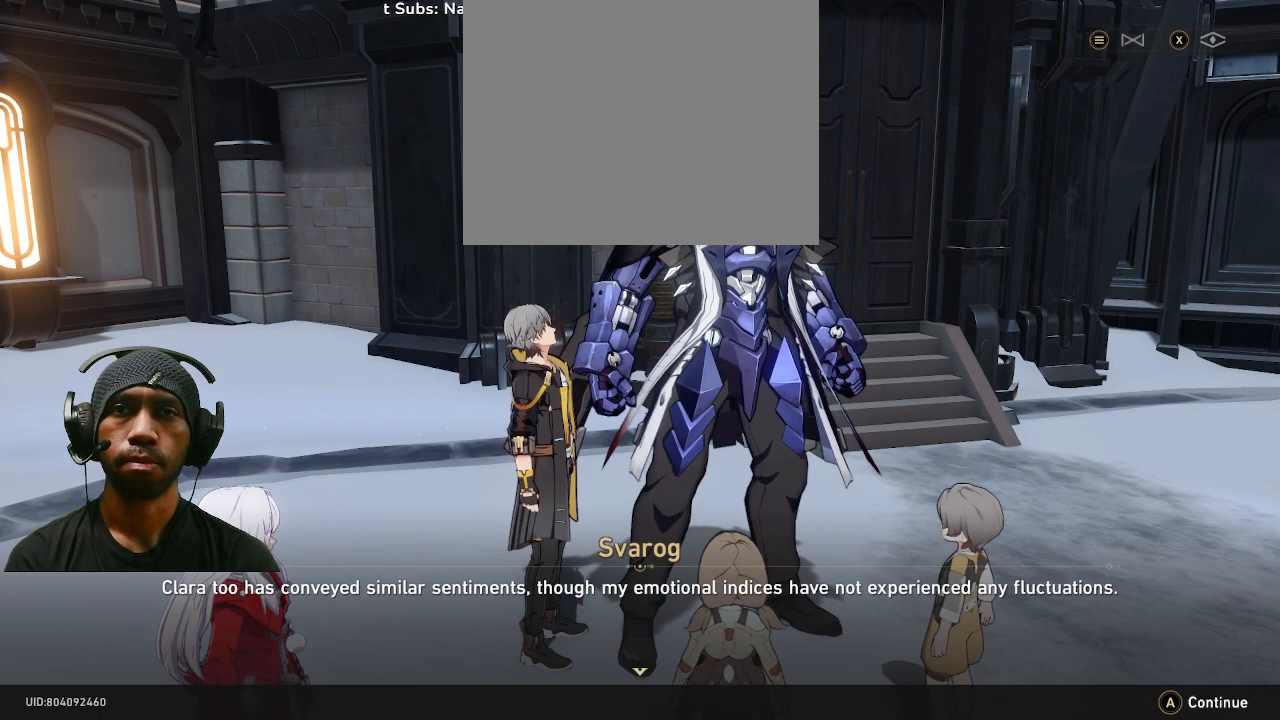
{"buttons": ["R2"], "left_stick": "center", "right_stick": "center", "events": []}
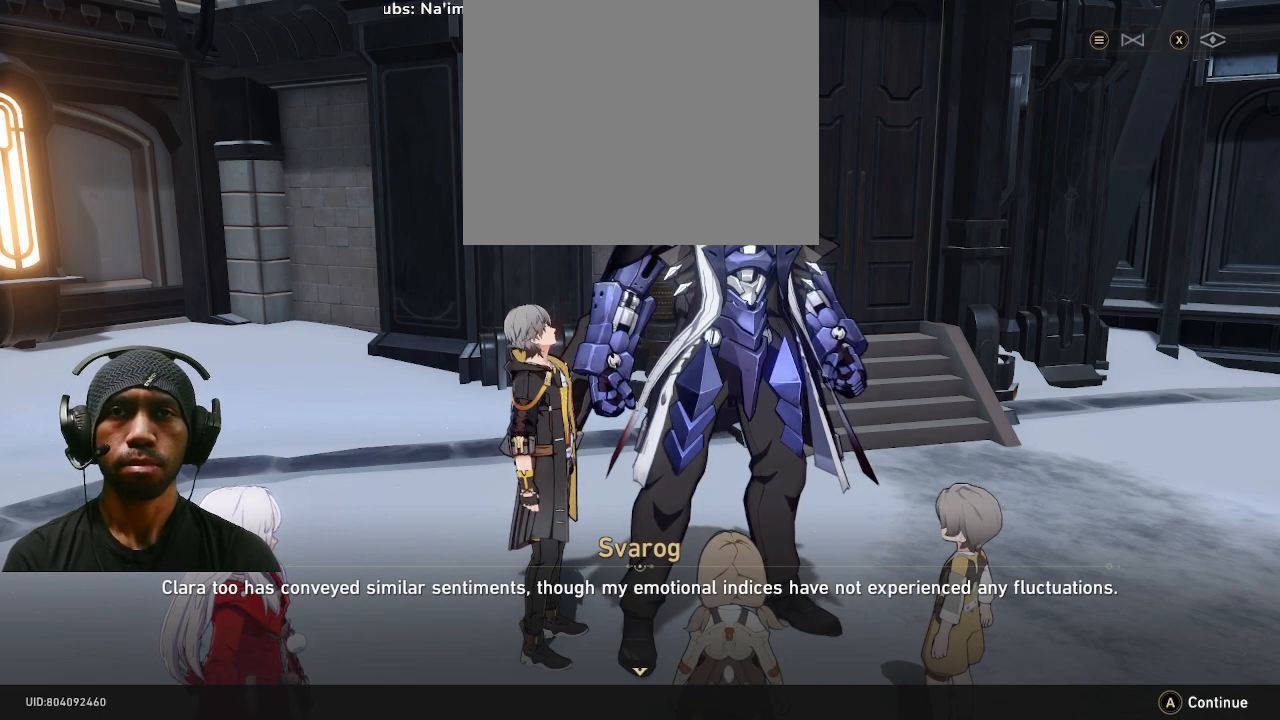
{"buttons": ["R2"], "left_stick": "center", "right_stick": "center", "events": []}
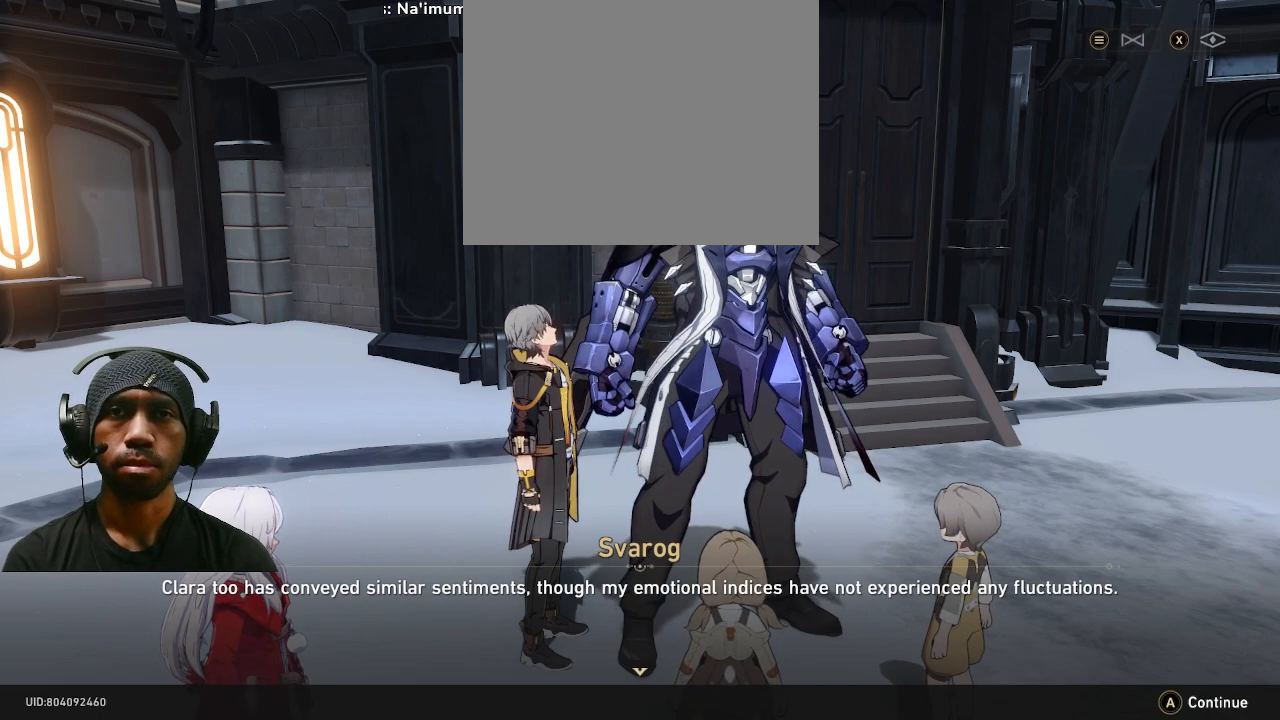
{"buttons": ["R2"], "left_stick": "center", "right_stick": "center", "events": []}
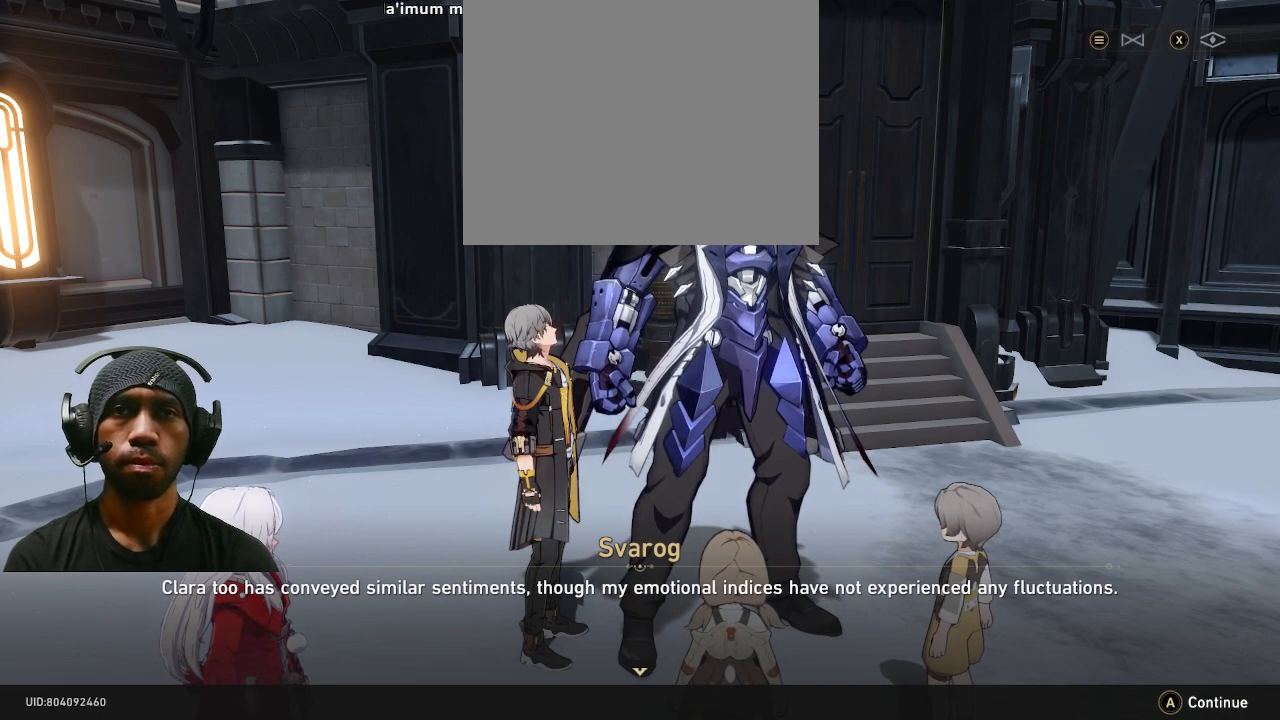
{"buttons": ["R2"], "left_stick": "center", "right_stick": "center", "events": []}
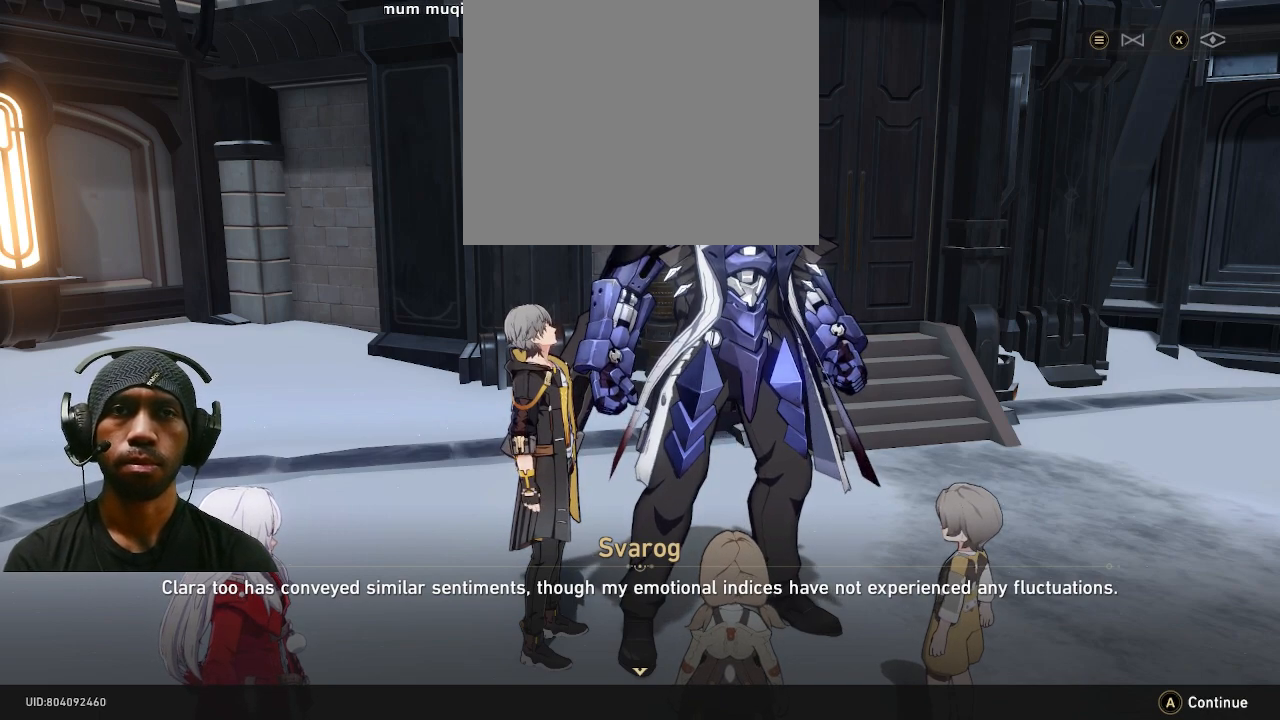
{"buttons": ["R2"], "left_stick": "center", "right_stick": "center", "events": []}
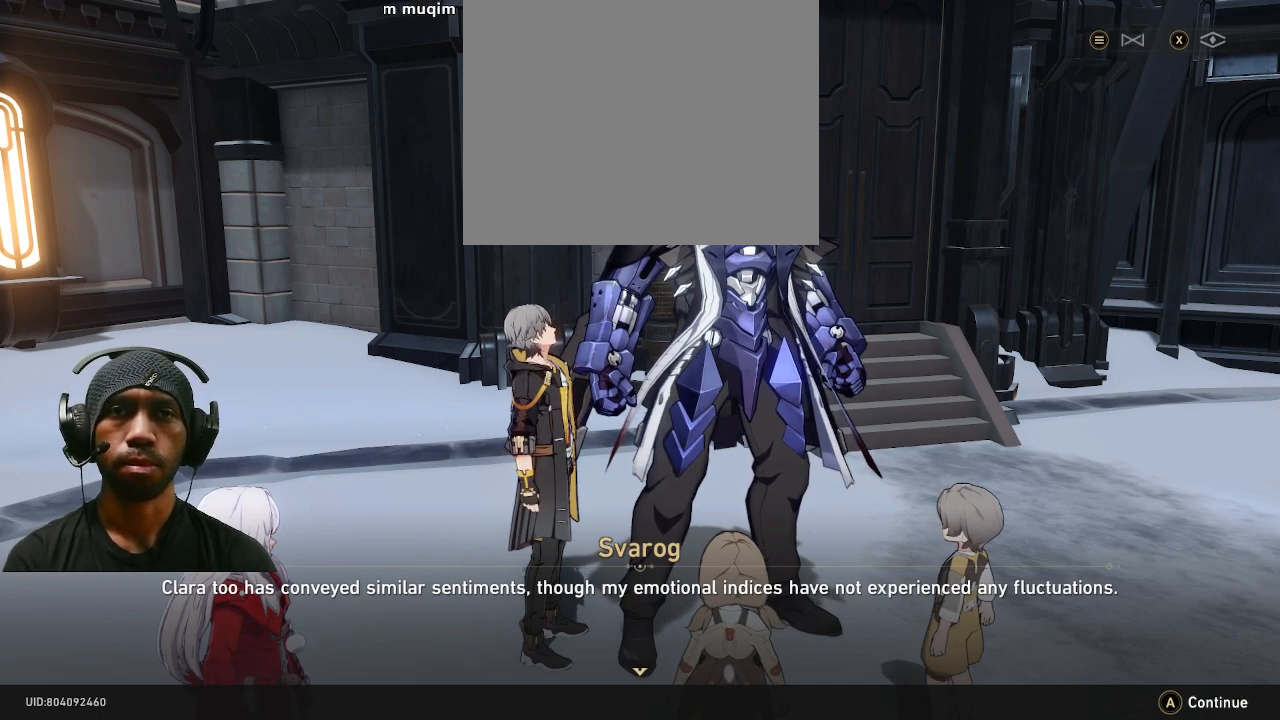
{"buttons": ["CROSS", "R2"], "left_stick": "center", "right_stick": "center", "events": [[450, "CROSS", "down"]]}
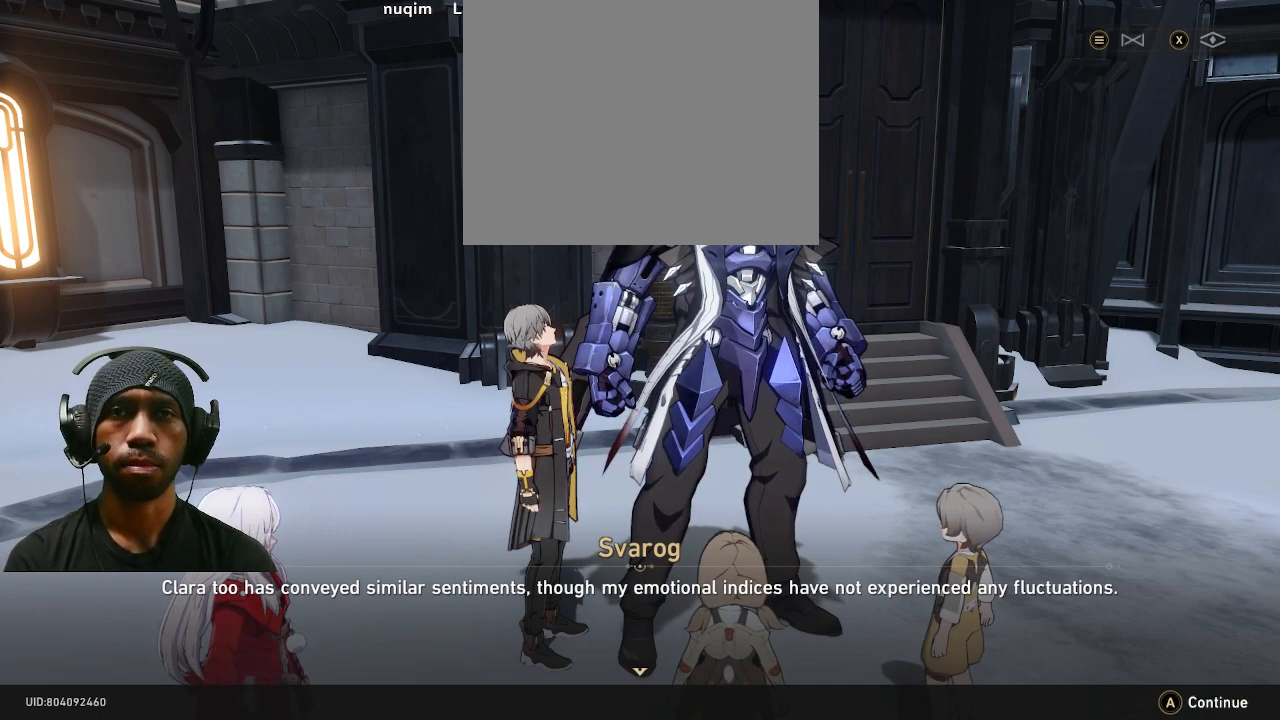
{"buttons": ["R2"], "left_stick": "center", "right_stick": "center", "events": [[83, "CROSS", "up"]]}
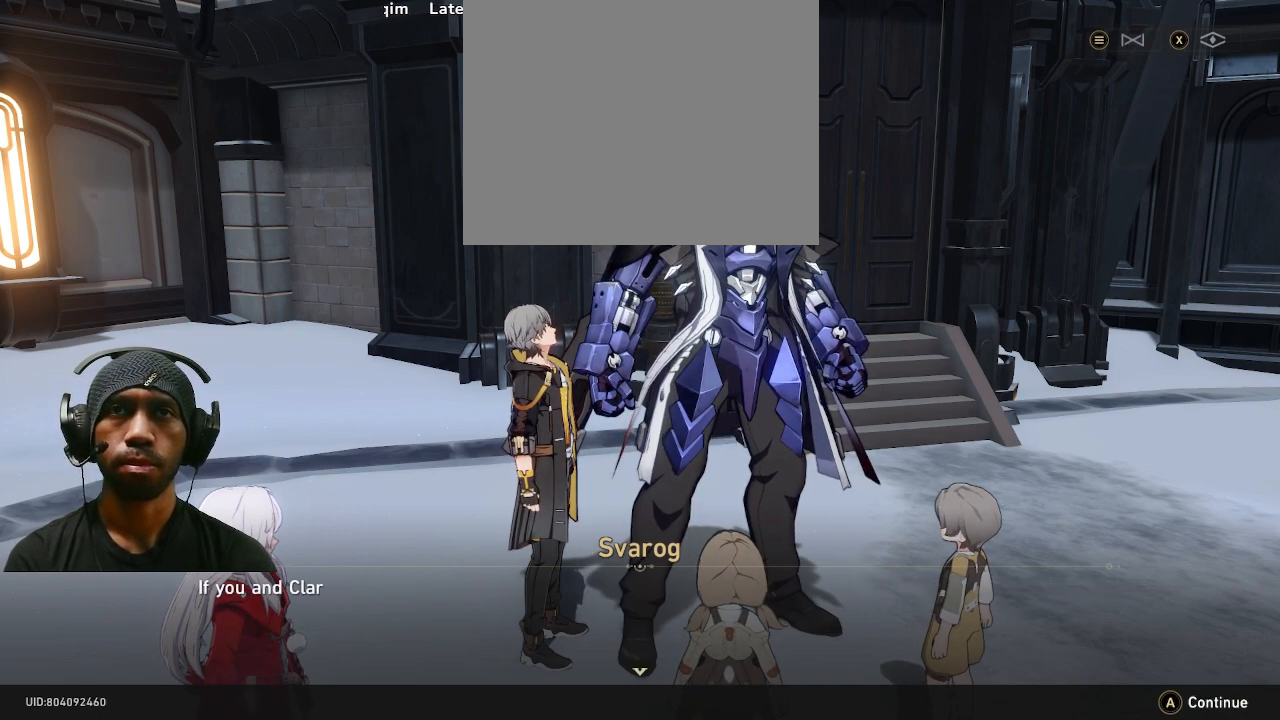
{"buttons": ["R2"], "left_stick": "center", "right_stick": "center", "events": []}
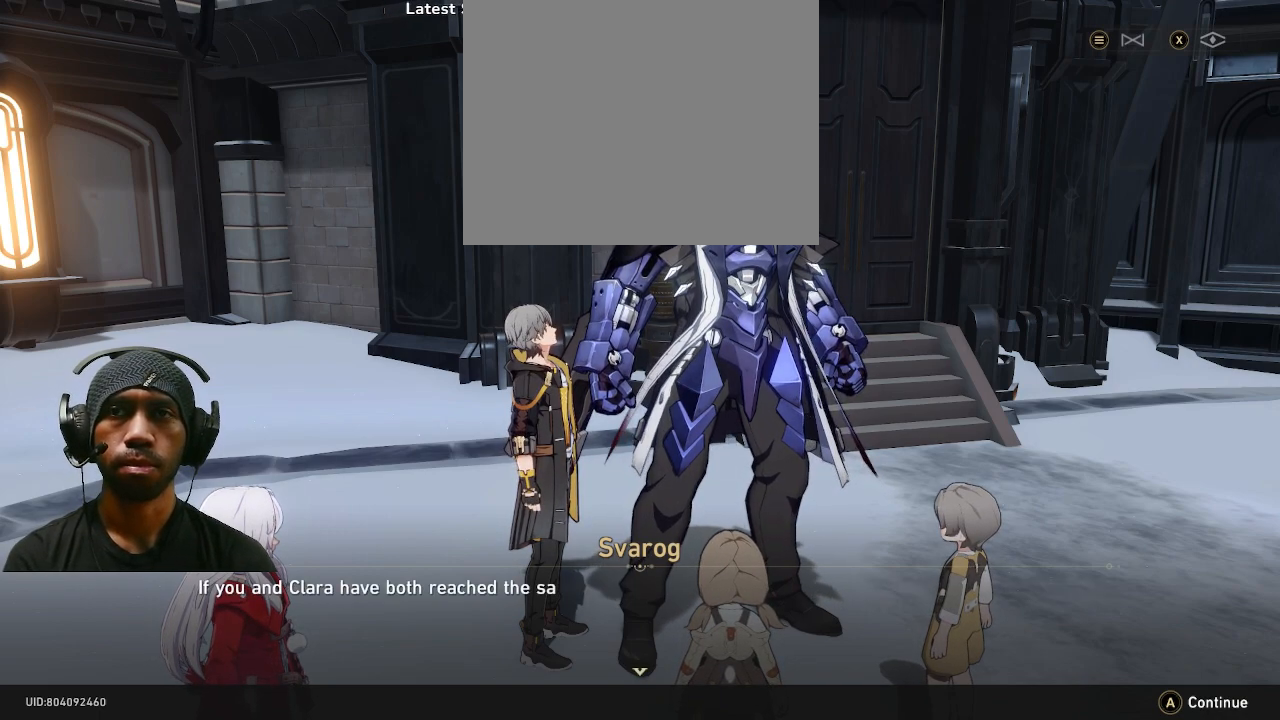
{"buttons": ["R2"], "left_stick": "center", "right_stick": "center", "events": []}